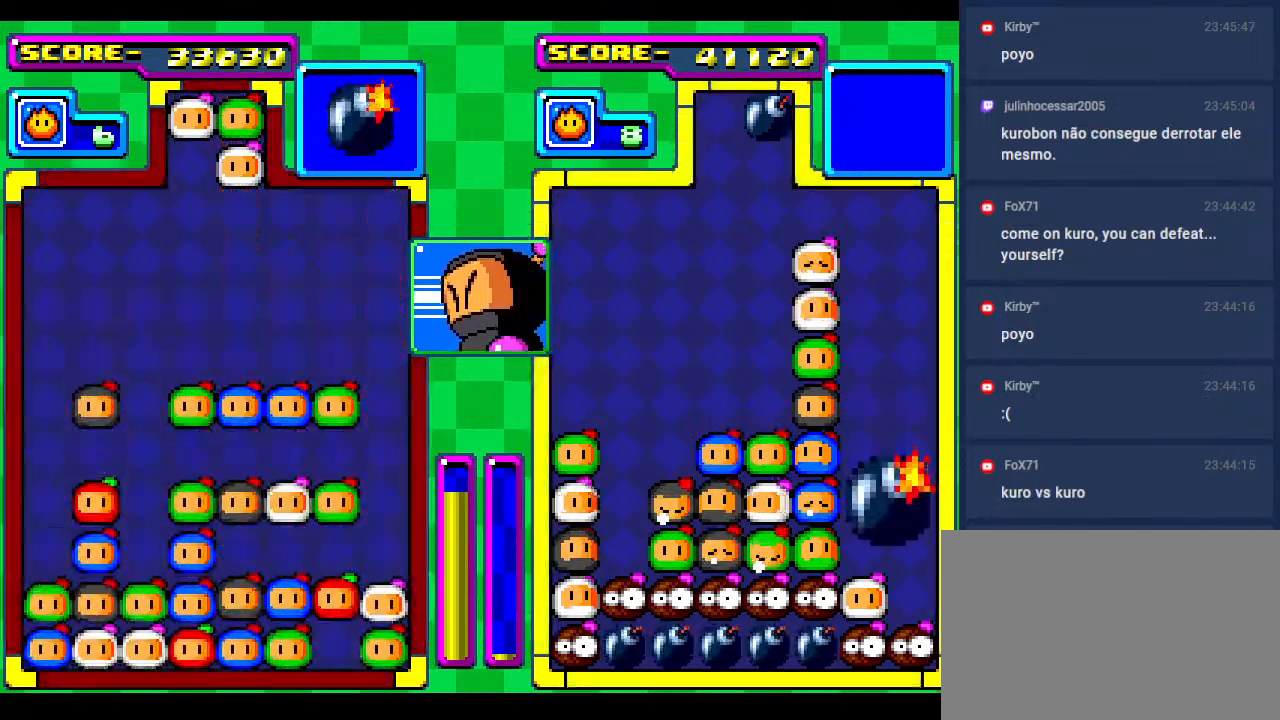
Gameplay with a controller; each line is a JSON object with the inputs held at the frame after it. "events" lists button and stick changes between this image and that frame as [ms after this image, input, new state], when the widget could be followed in between. Not read: L3 R3 other_buttons.
{"buttons": [], "events": [[233, "DPAD_DOWN", "down"], [383, "DPAD_RIGHT", "down"], [433, "DPAD_DOWN", "up"], [483, "DPAD_RIGHT", "up"]]}
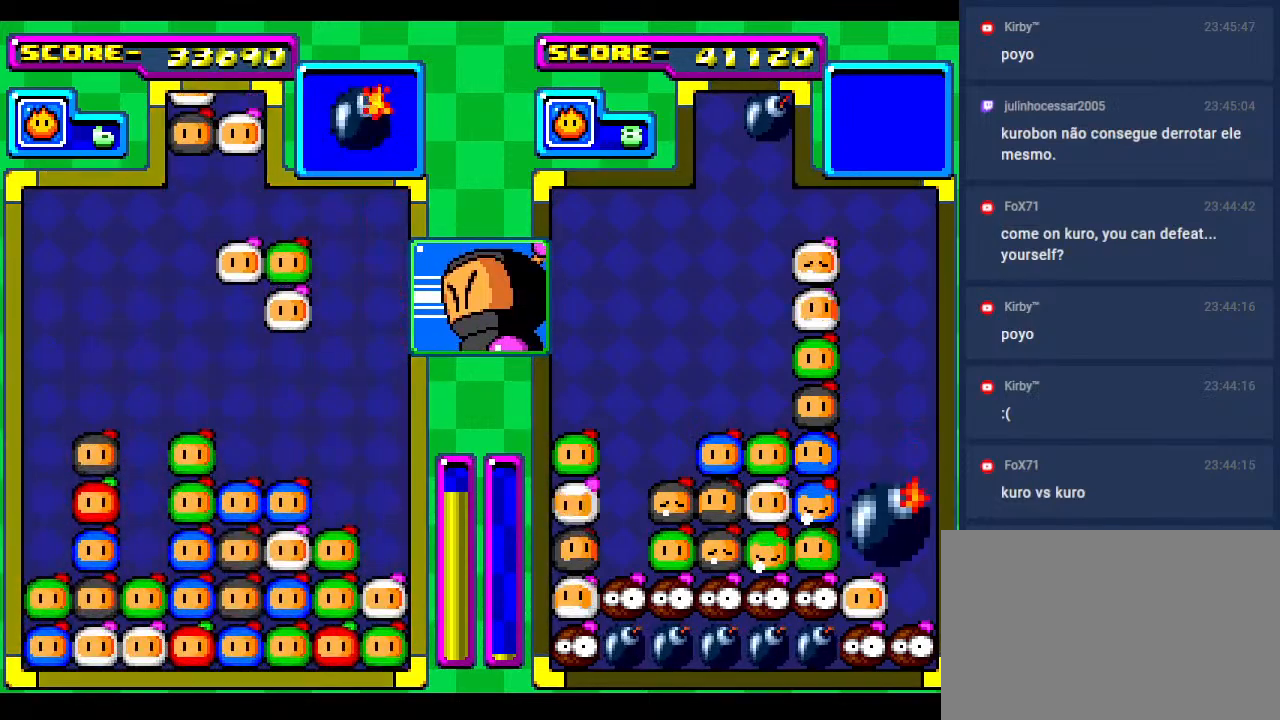
{"buttons": [], "events": [[117, "DPAD_RIGHT", "down"], [250, "DPAD_RIGHT", "up"], [400, "DPAD_RIGHT", "down"], [483, "DPAD_RIGHT", "up"]]}
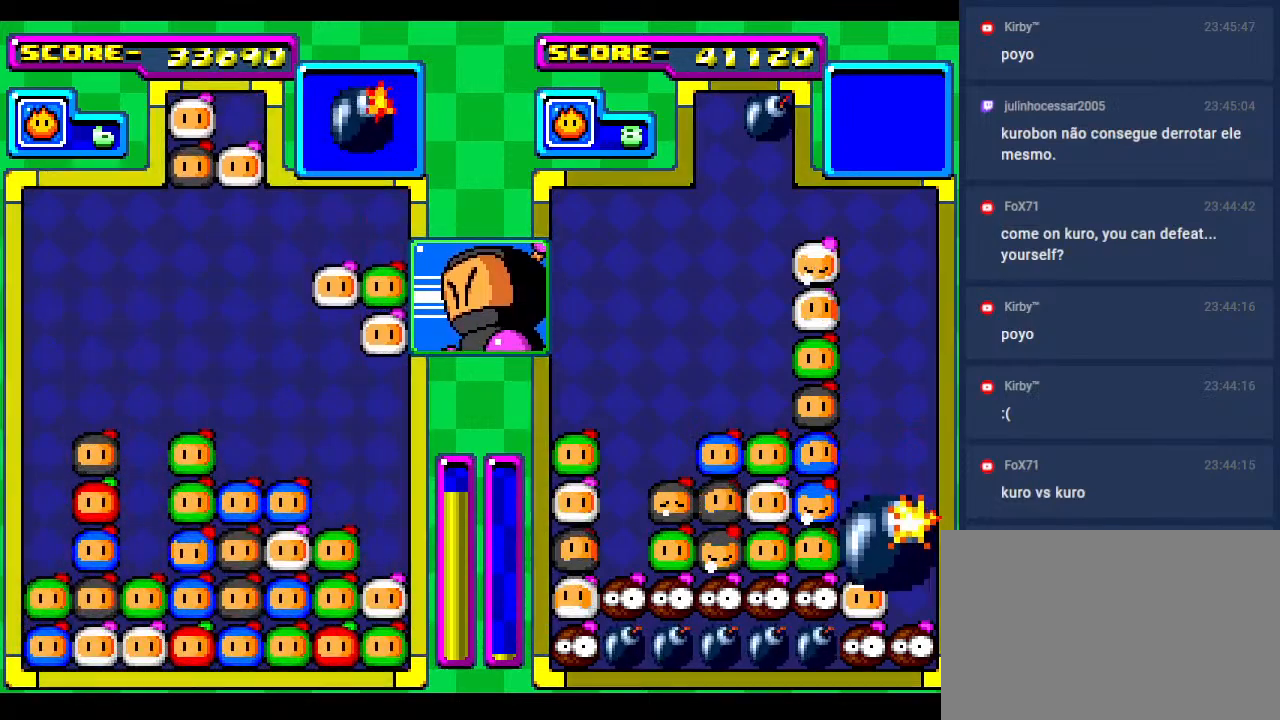
{"buttons": [], "events": [[183, "DPAD_DOWN", "down"], [467, "DPAD_DOWN", "up"]]}
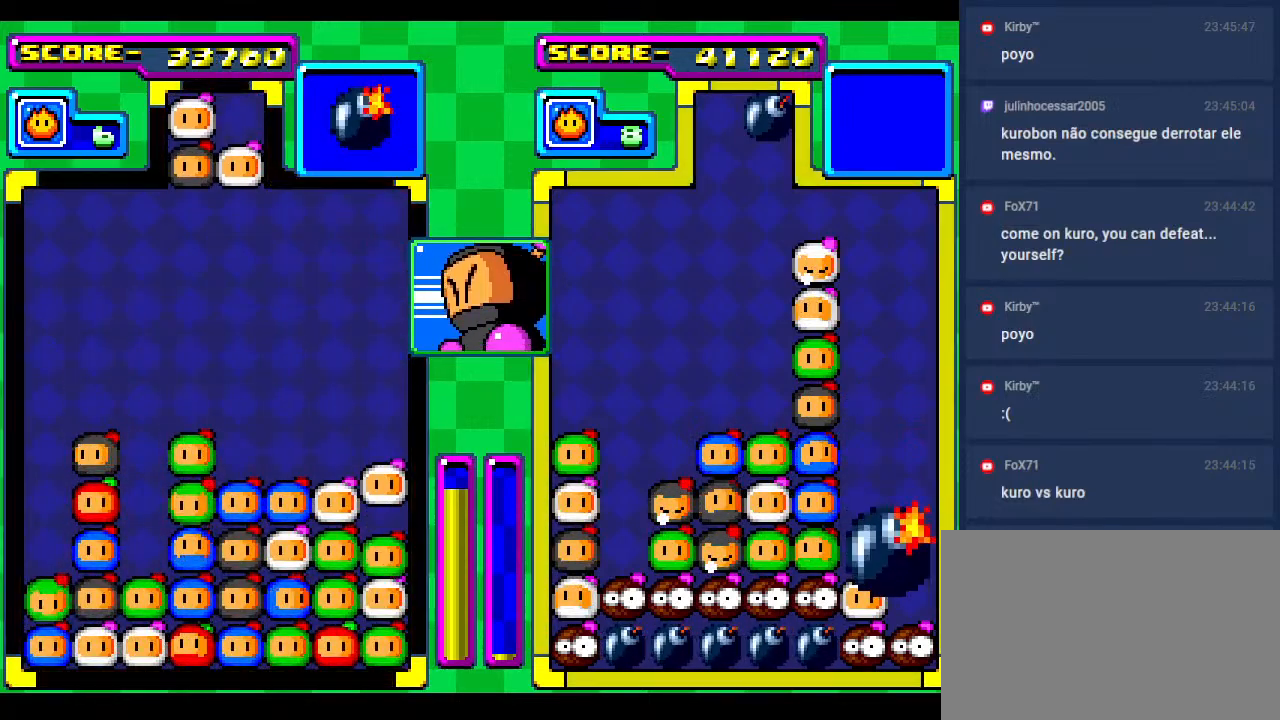
{"buttons": ["DPAD_DOWN", "DPAD_RIGHT"], "events": [[83, "DPAD_DOWN", "down"], [200, "DPAD_RIGHT", "down"], [283, "DPAD_DOWN", "up"], [333, "DPAD_RIGHT", "up"], [433, "DPAD_RIGHT", "down"], [500, "DPAD_DOWN", "down"]]}
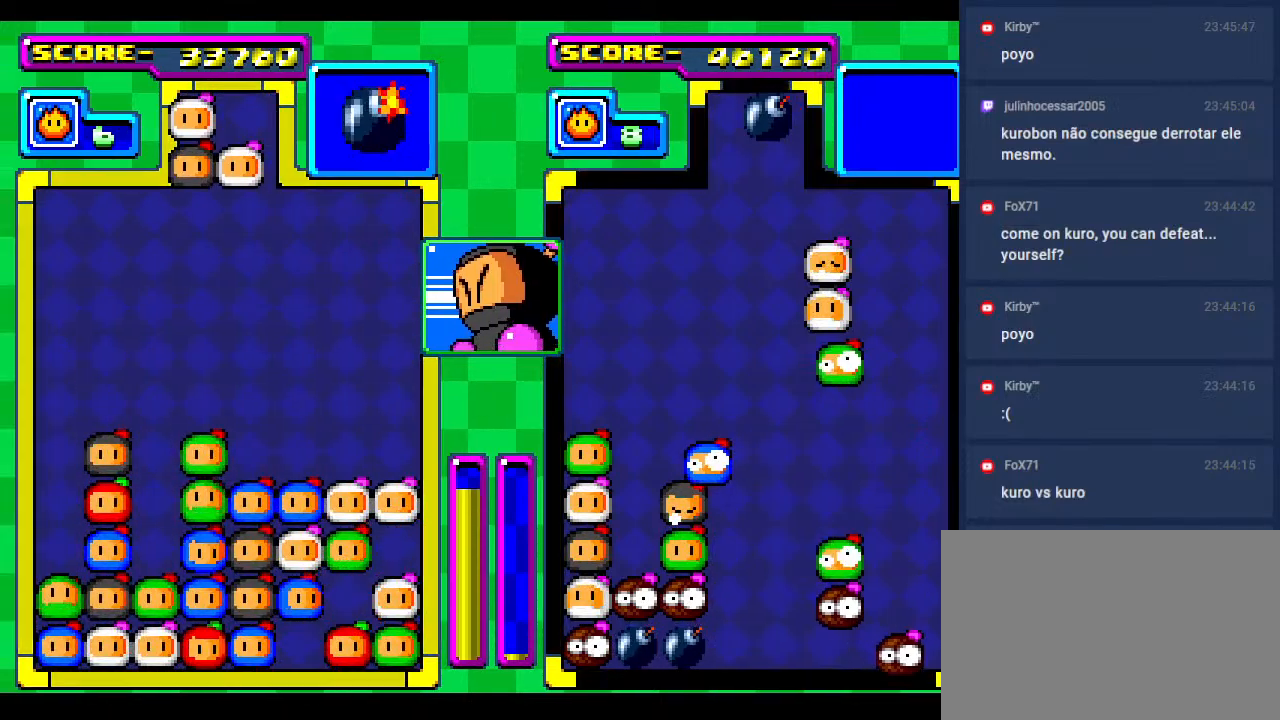
{"buttons": [], "events": [[100, "DPAD_RIGHT", "up"], [217, "DPAD_DOWN", "up"], [217, "DPAD_RIGHT", "down"], [283, "DPAD_RIGHT", "up"]]}
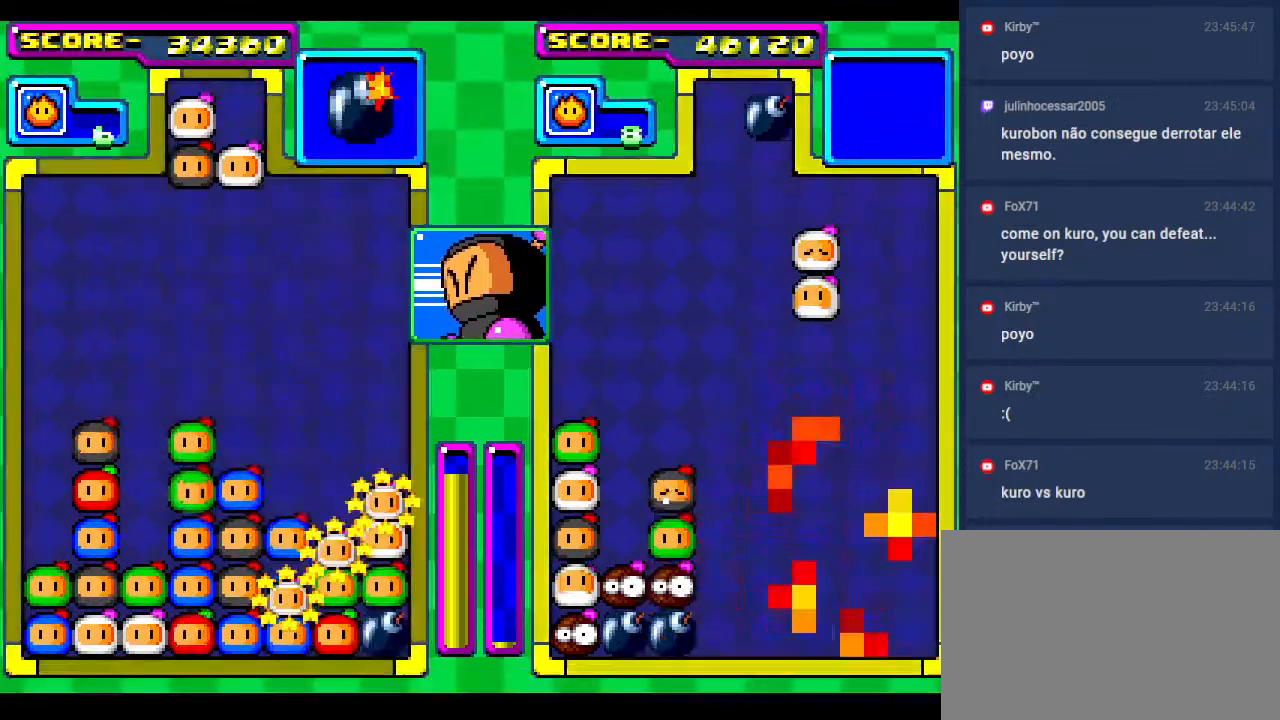
{"buttons": [], "events": []}
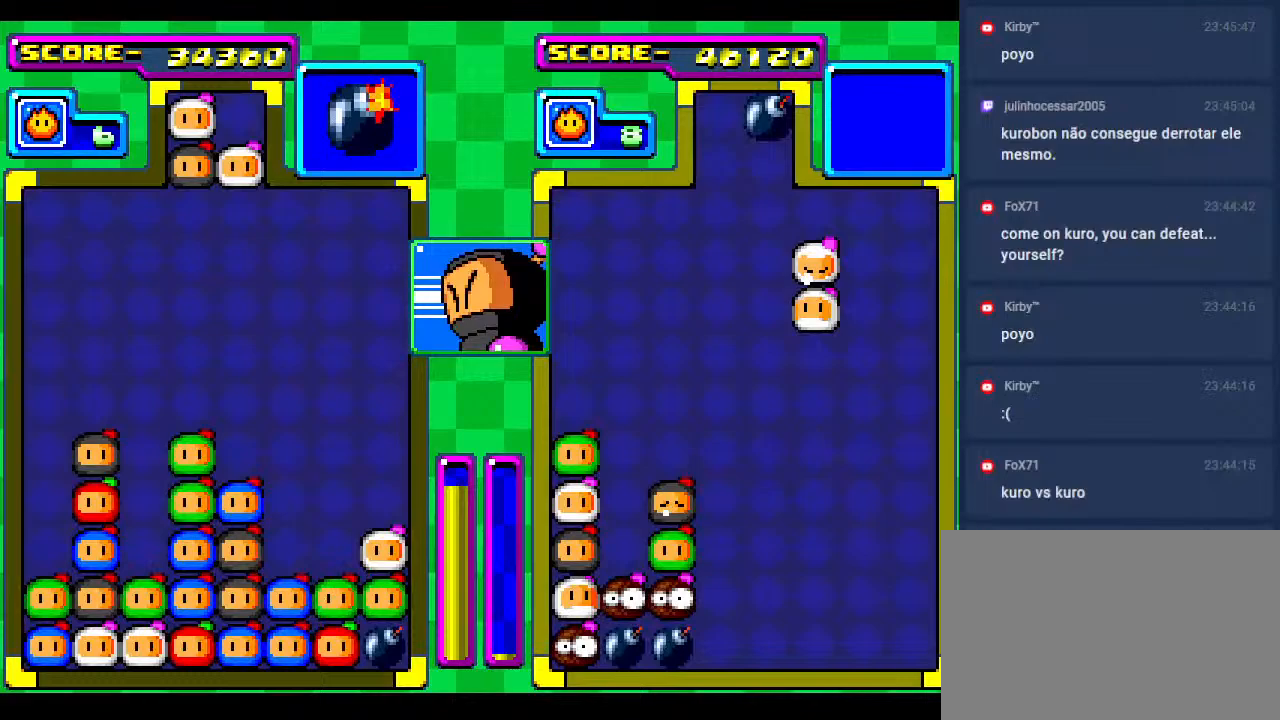
{"buttons": [], "events": []}
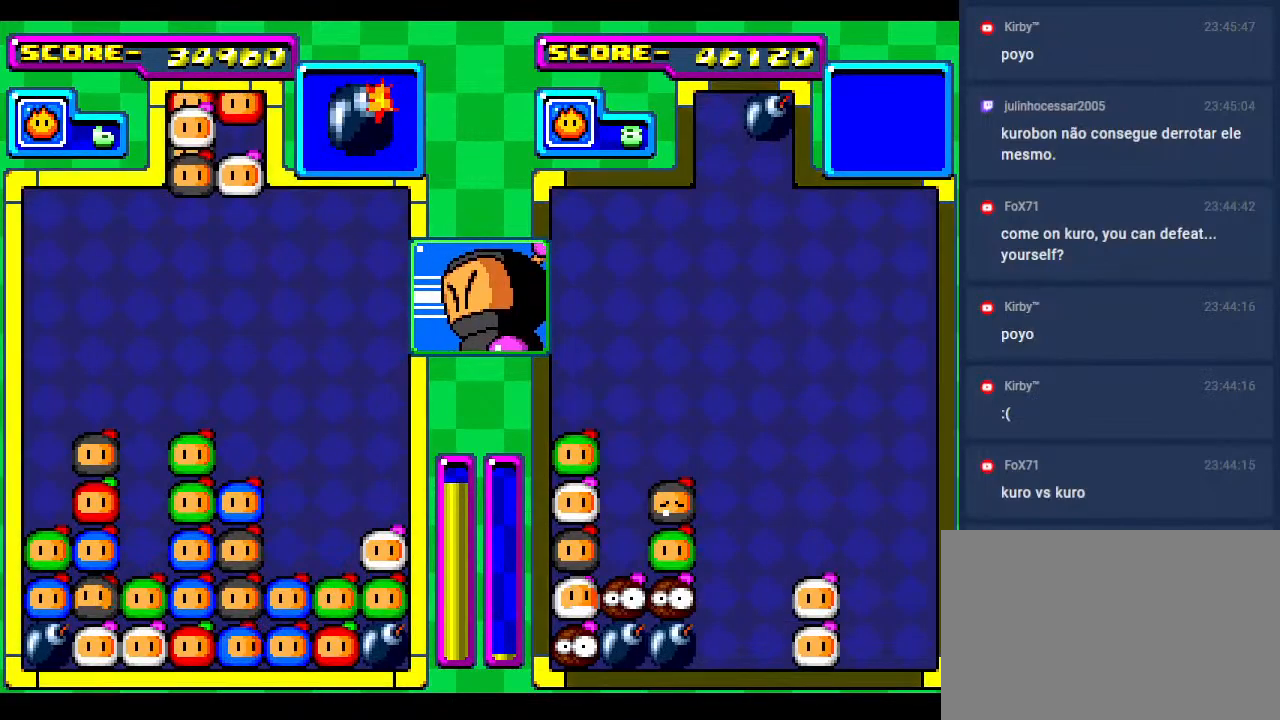
{"buttons": [], "events": [[117, "DPAD_RIGHT", "down"], [167, "DPAD_DOWN", "down"], [250, "DPAD_RIGHT", "up"], [283, "DPAD_DOWN", "up"], [367, "DPAD_RIGHT", "down"], [500, "DPAD_RIGHT", "up"]]}
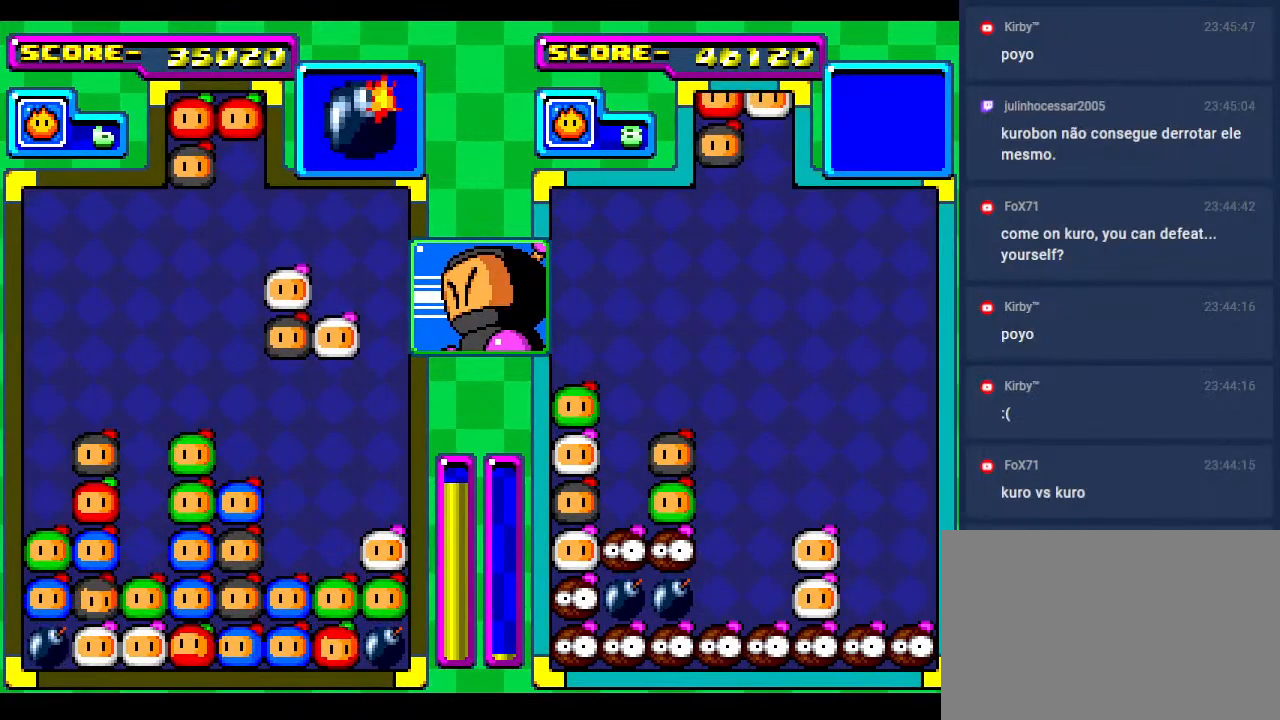
{"buttons": [], "events": [[233, "DPAD_DOWN", "down"], [433, "DPAD_DOWN", "up"]]}
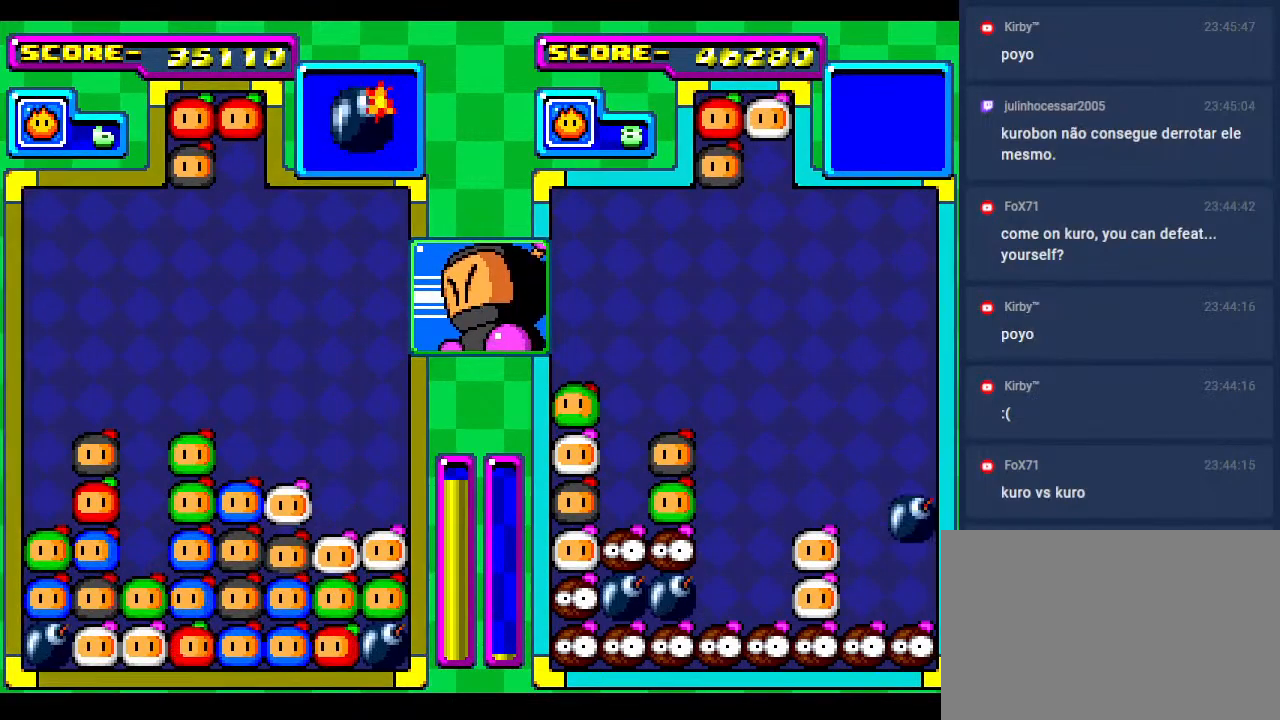
{"buttons": ["DPAD_LEFT"], "events": [[217, "DPAD_DOWN", "down"], [350, "DPAD_DOWN", "up"], [417, "DPAD_LEFT", "down"]]}
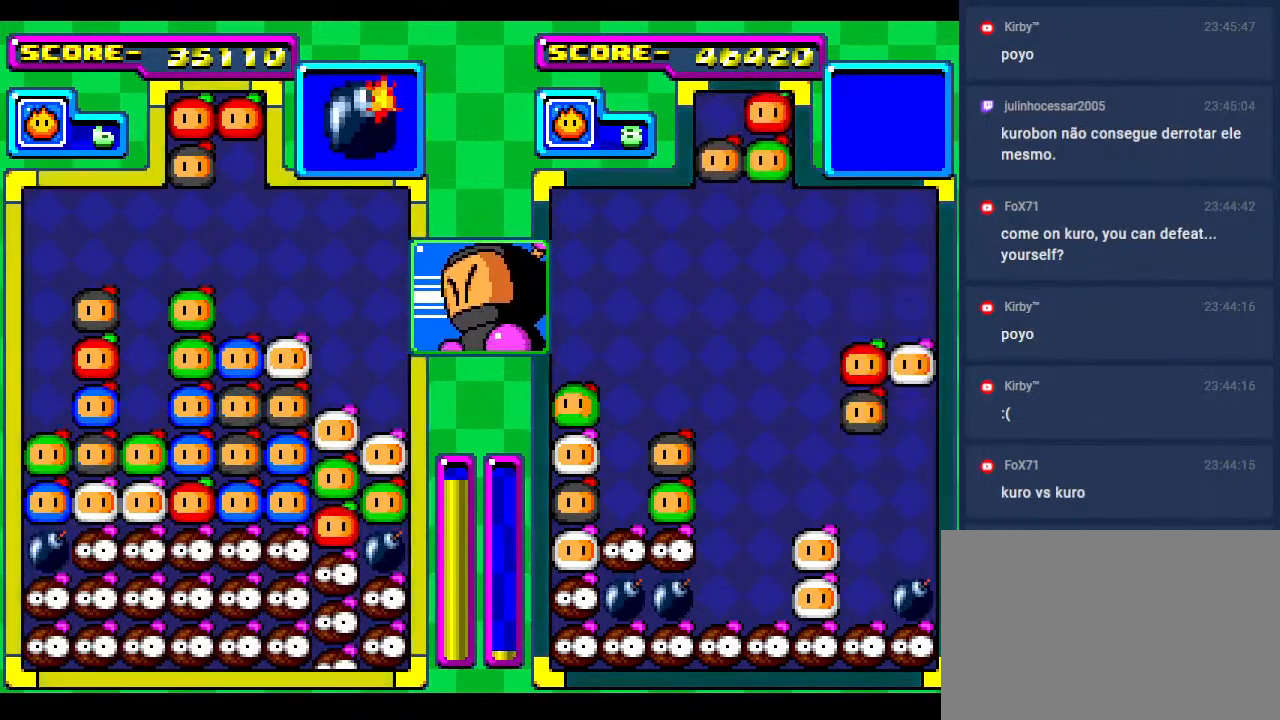
{"buttons": ["DPAD_LEFT"], "events": [[50, "DPAD_LEFT", "up"], [167, "DPAD_LEFT", "down"], [300, "DPAD_LEFT", "up"], [400, "DPAD_LEFT", "down"]]}
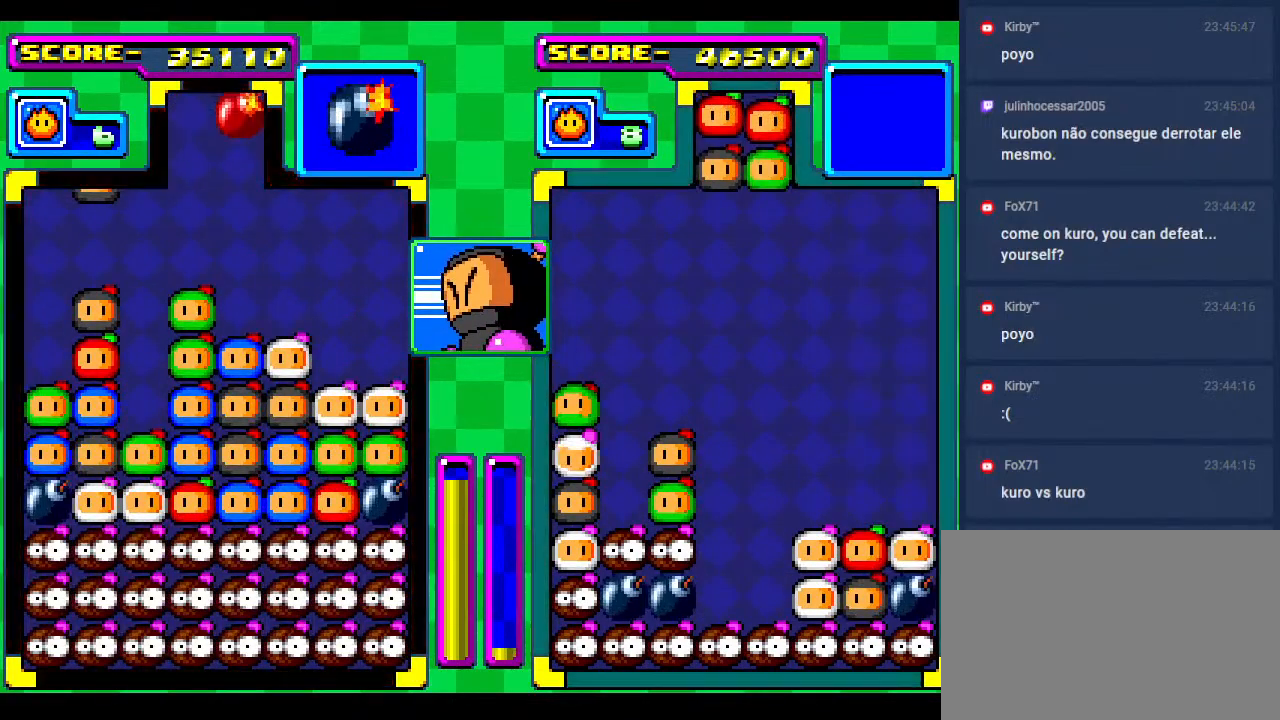
{"buttons": [], "events": [[33, "DPAD_LEFT", "up"], [183, "DPAD_LEFT", "down"], [317, "DPAD_LEFT", "up"]]}
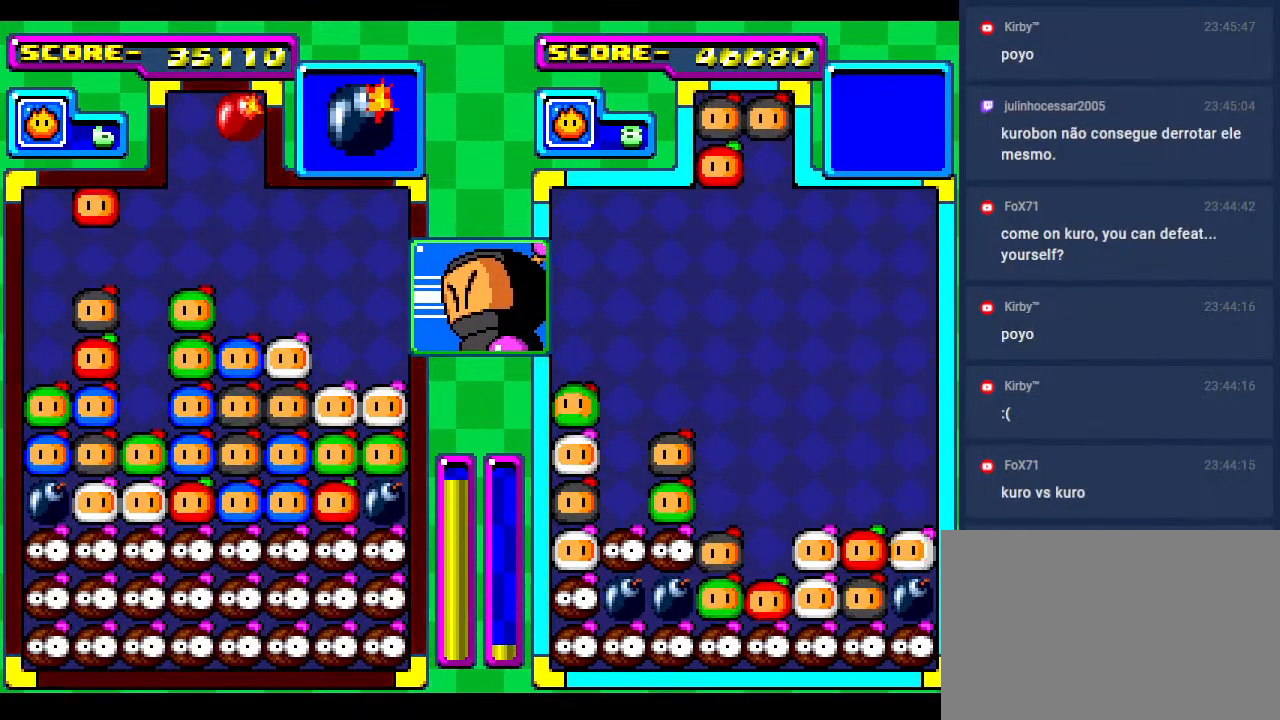
{"buttons": [], "events": []}
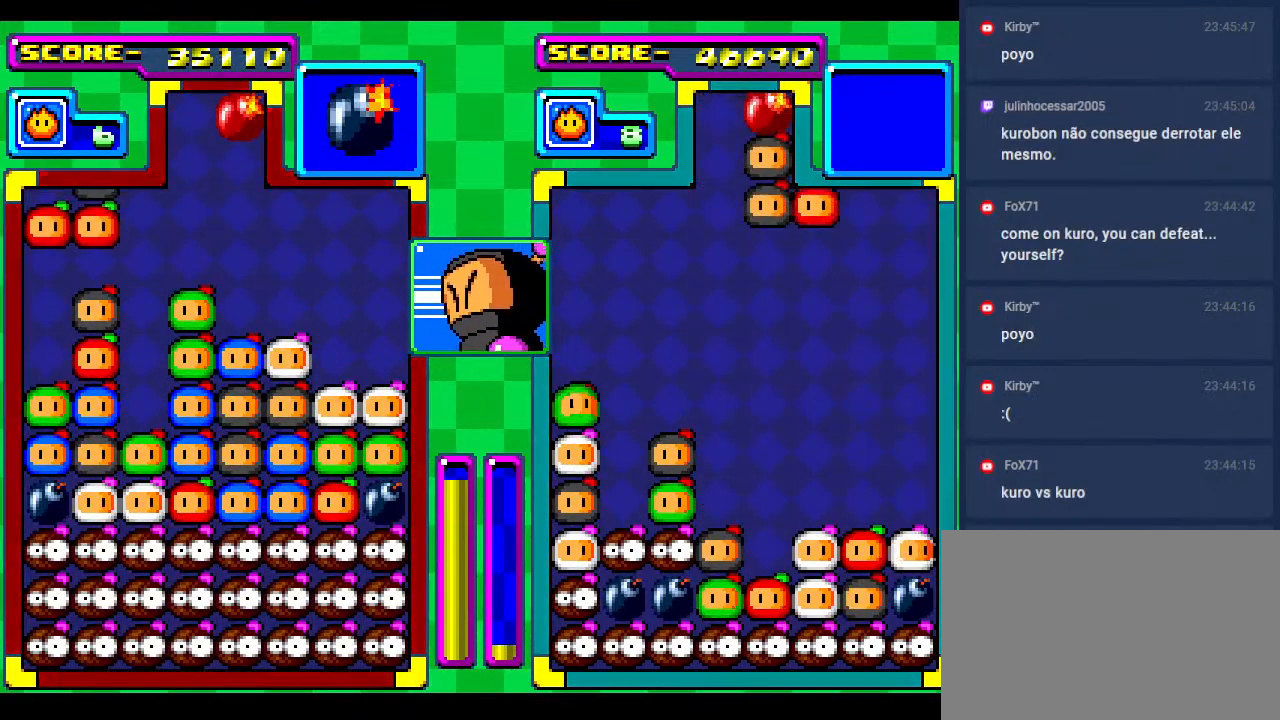
{"buttons": [], "events": [[200, "DPAD_DOWN", "down"], [433, "DPAD_DOWN", "up"]]}
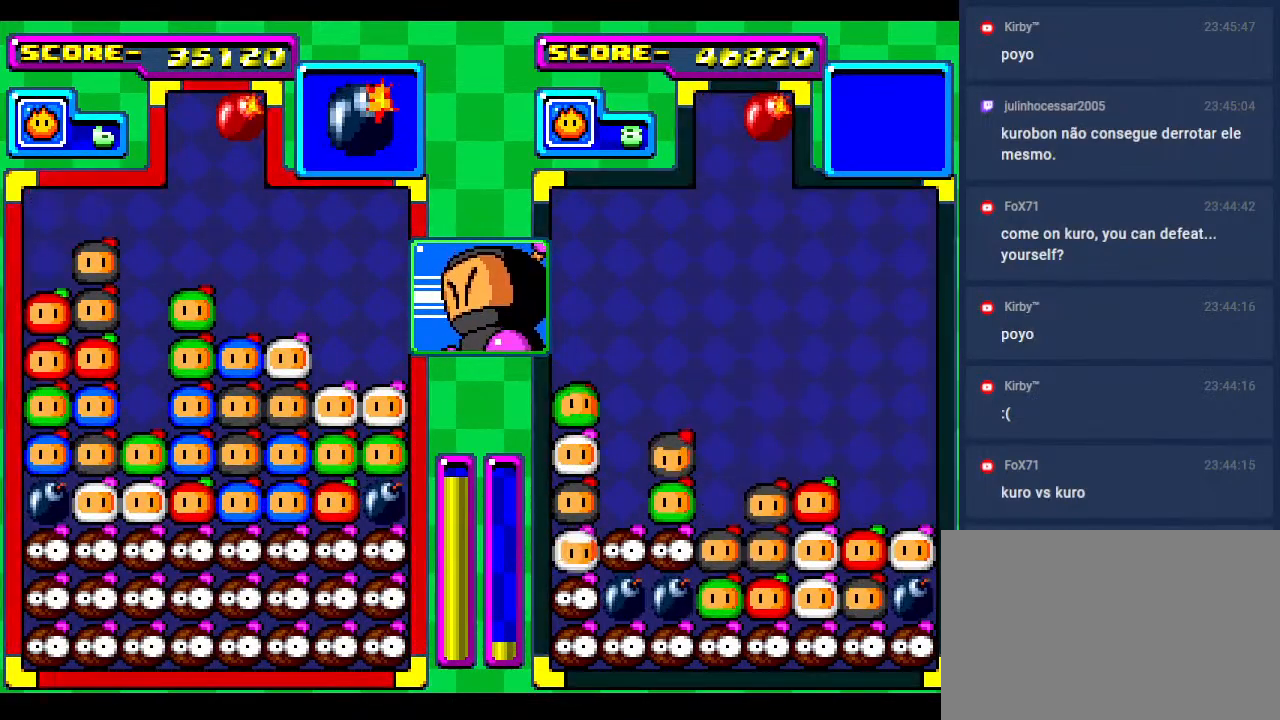
{"buttons": ["DPAD_RIGHT"], "events": [[400, "DPAD_DOWN", "down"], [433, "DPAD_RIGHT", "down"], [450, "DPAD_DOWN", "up"]]}
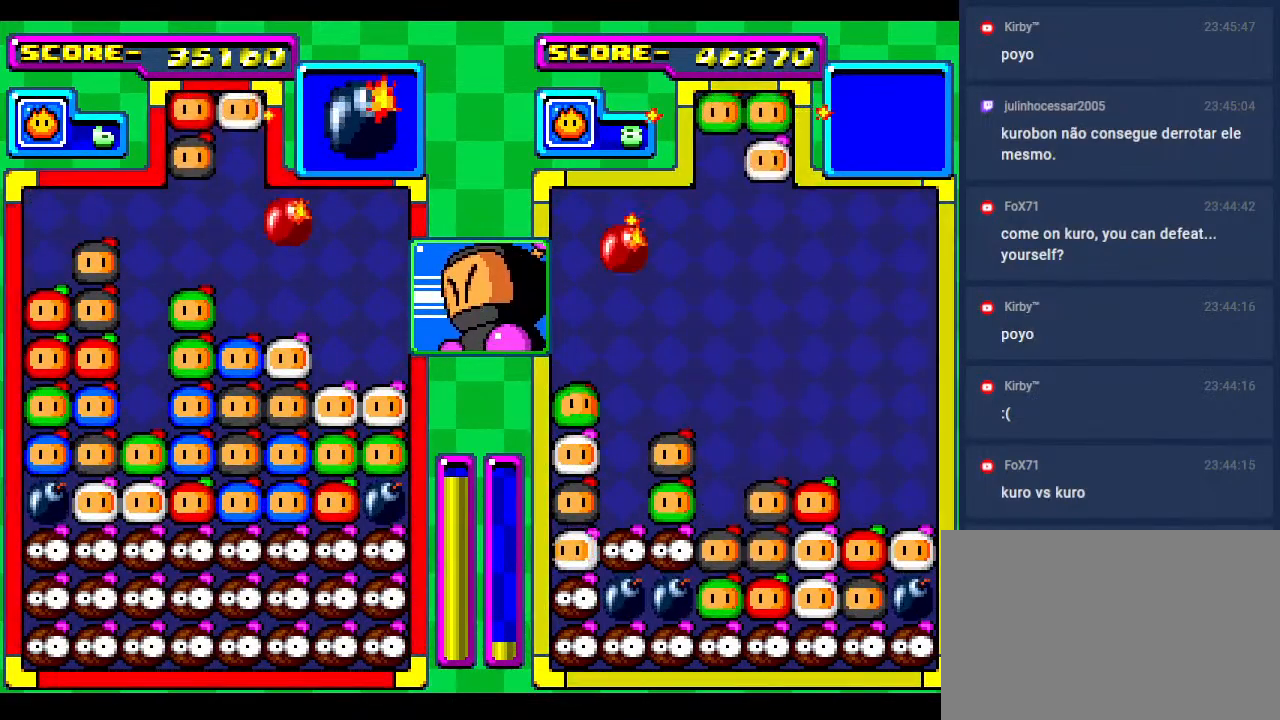
{"buttons": ["DPAD_DOWN", "DPAD_RIGHT"], "events": [[50, "DPAD_RIGHT", "up"], [150, "DPAD_RIGHT", "down"], [267, "DPAD_RIGHT", "up"], [333, "DPAD_RIGHT", "down"], [500, "DPAD_DOWN", "down"]]}
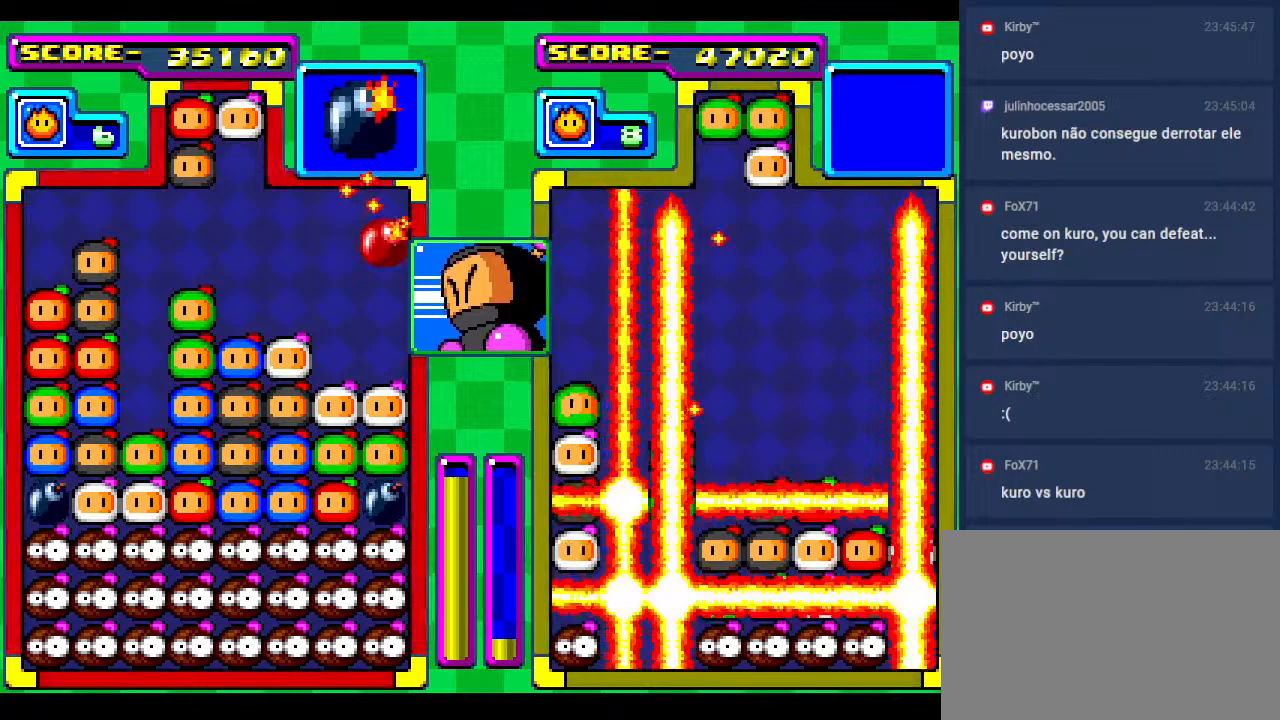
{"buttons": ["DPAD_DOWN"], "events": [[33, "DPAD_RIGHT", "up"], [167, "DPAD_DOWN", "up"], [350, "DPAD_DOWN", "down"]]}
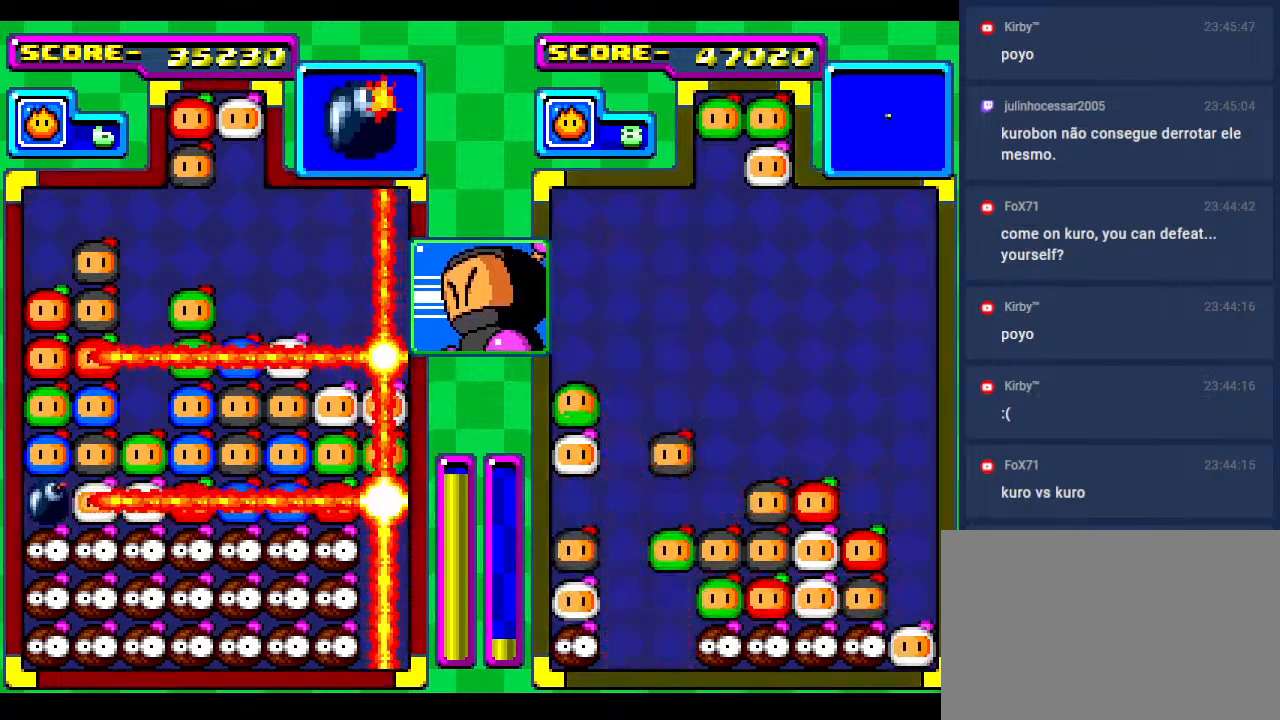
{"buttons": [], "events": [[67, "DPAD_DOWN", "up"]]}
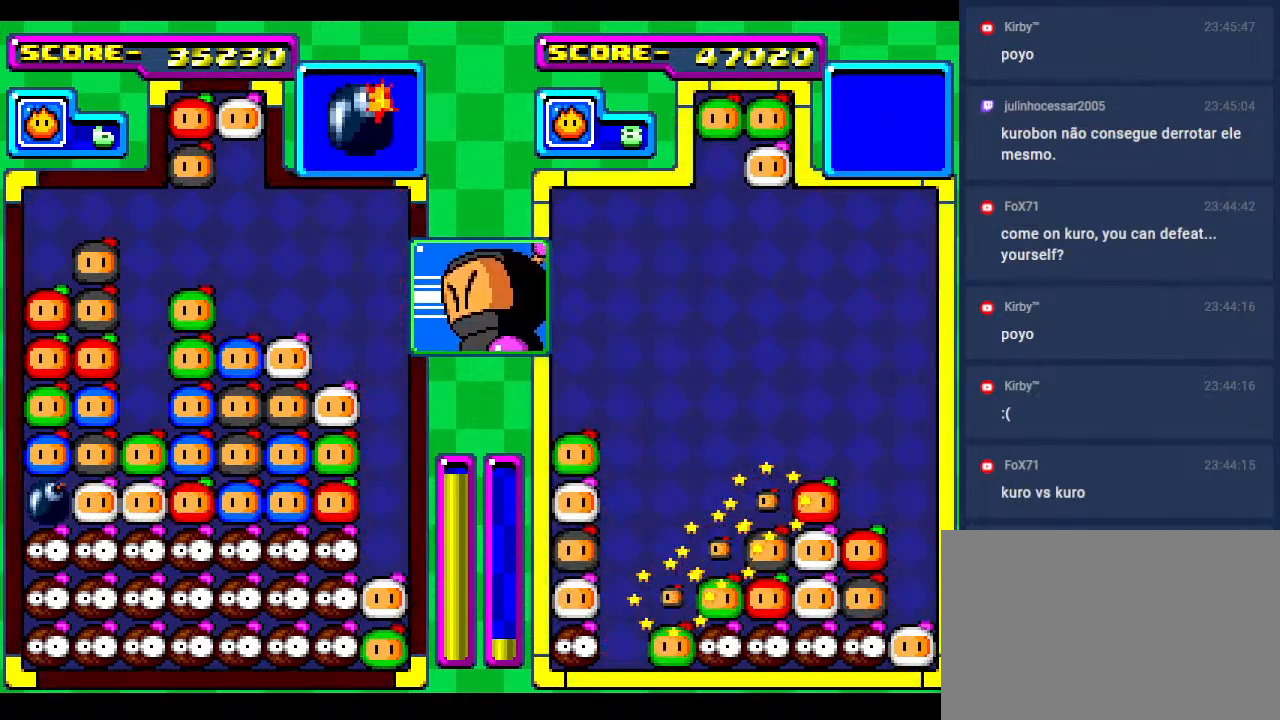
{"buttons": [], "events": []}
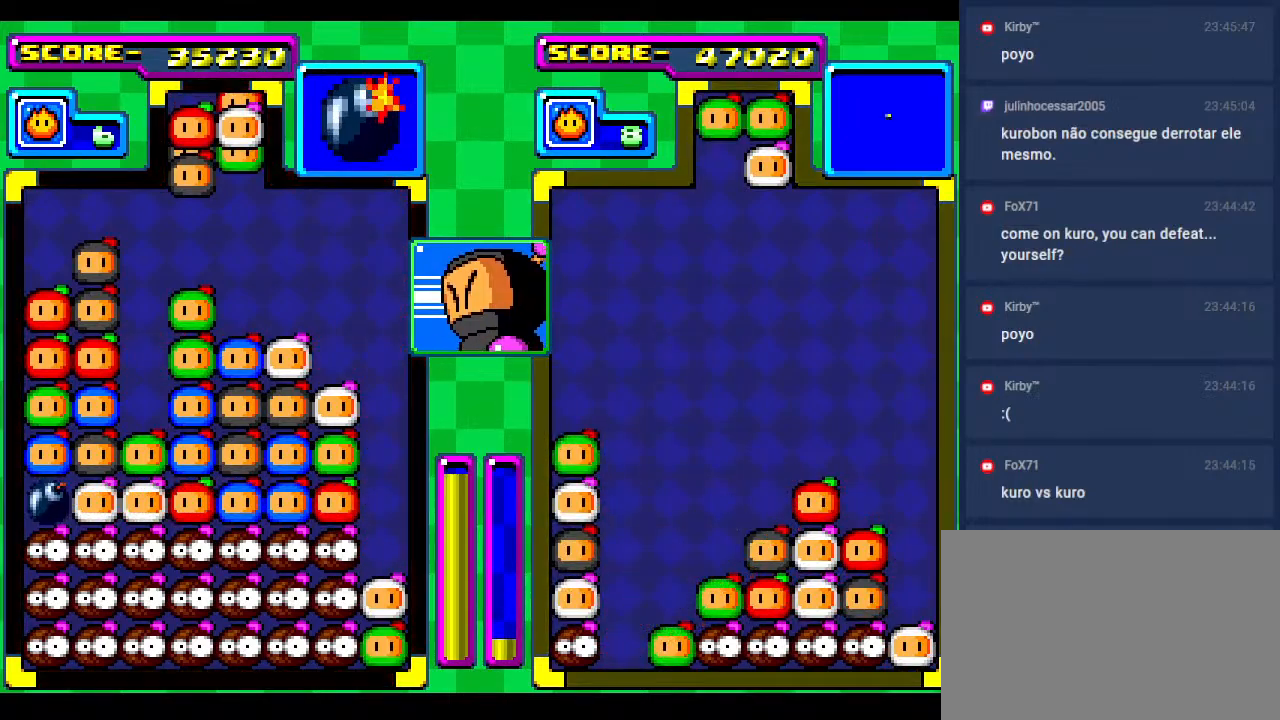
{"buttons": [], "events": [[67, "DPAD_RIGHT", "down"], [167, "DPAD_RIGHT", "up"], [267, "DPAD_RIGHT", "down"], [417, "DPAD_RIGHT", "up"]]}
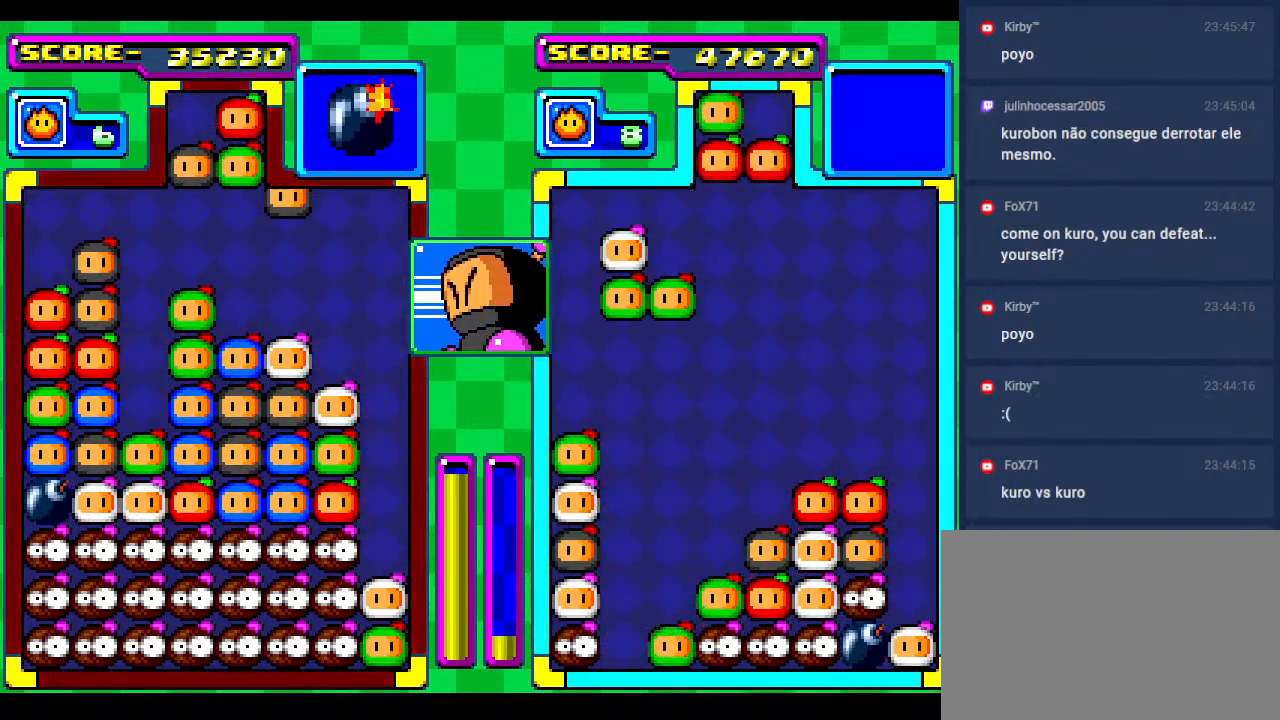
{"buttons": [], "events": [[17, "DPAD_RIGHT", "down"], [167, "DPAD_RIGHT", "up"]]}
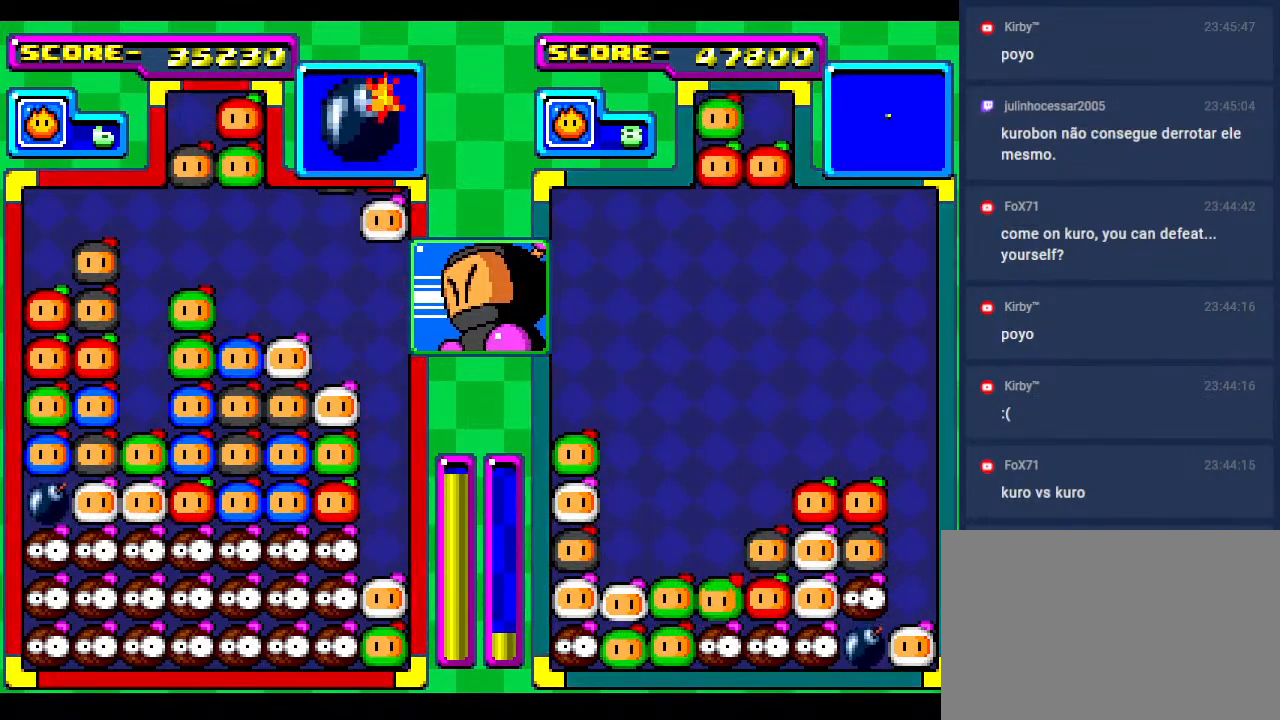
{"buttons": ["DPAD_DOWN"], "events": [[283, "DPAD_DOWN", "down"]]}
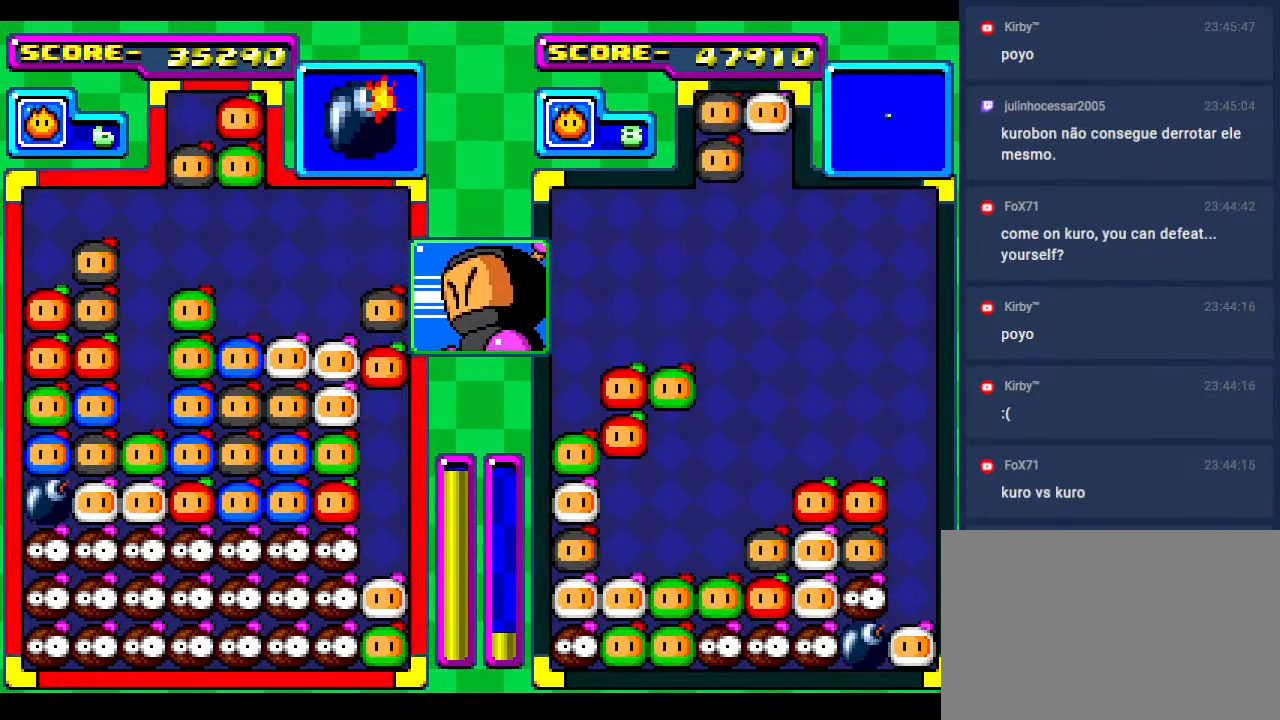
{"buttons": ["DPAD_LEFT"], "events": [[50, "DPAD_DOWN", "up"], [450, "DPAD_LEFT", "down"]]}
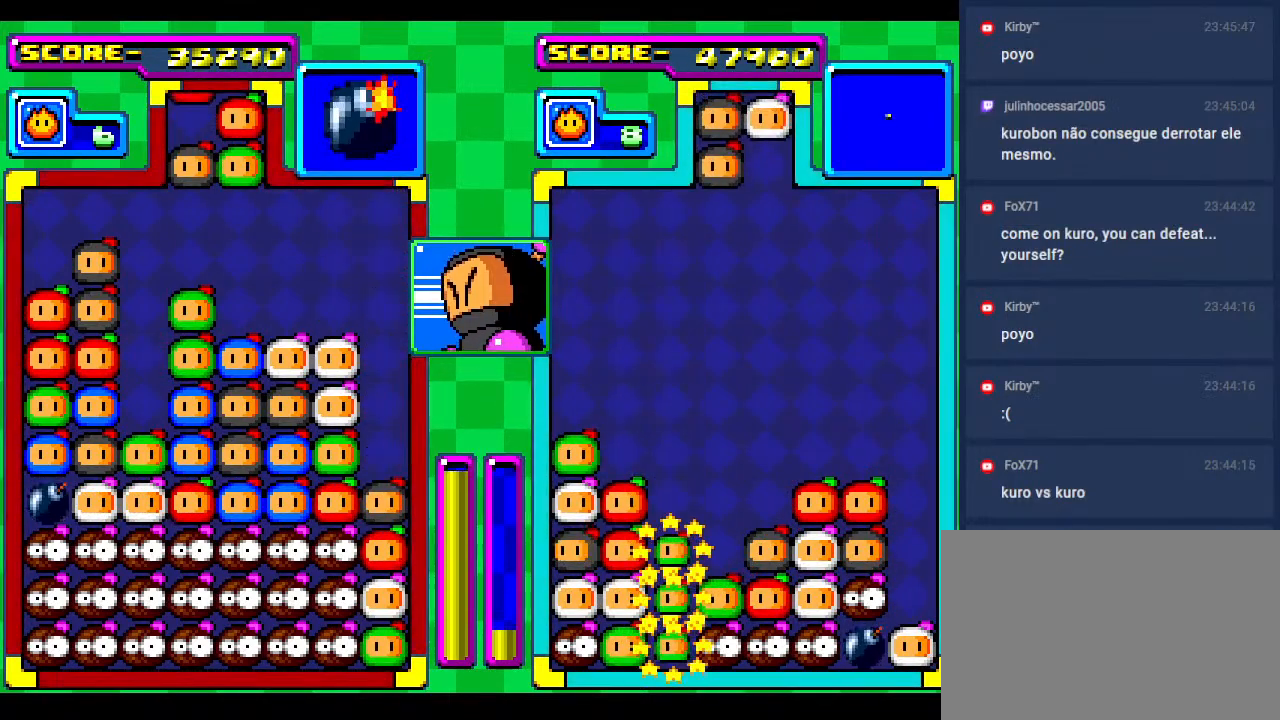
{"buttons": ["DPAD_DOWN"], "events": [[117, "DPAD_LEFT", "up"], [300, "DPAD_LEFT", "down"], [383, "DPAD_LEFT", "up"], [450, "DPAD_DOWN", "down"]]}
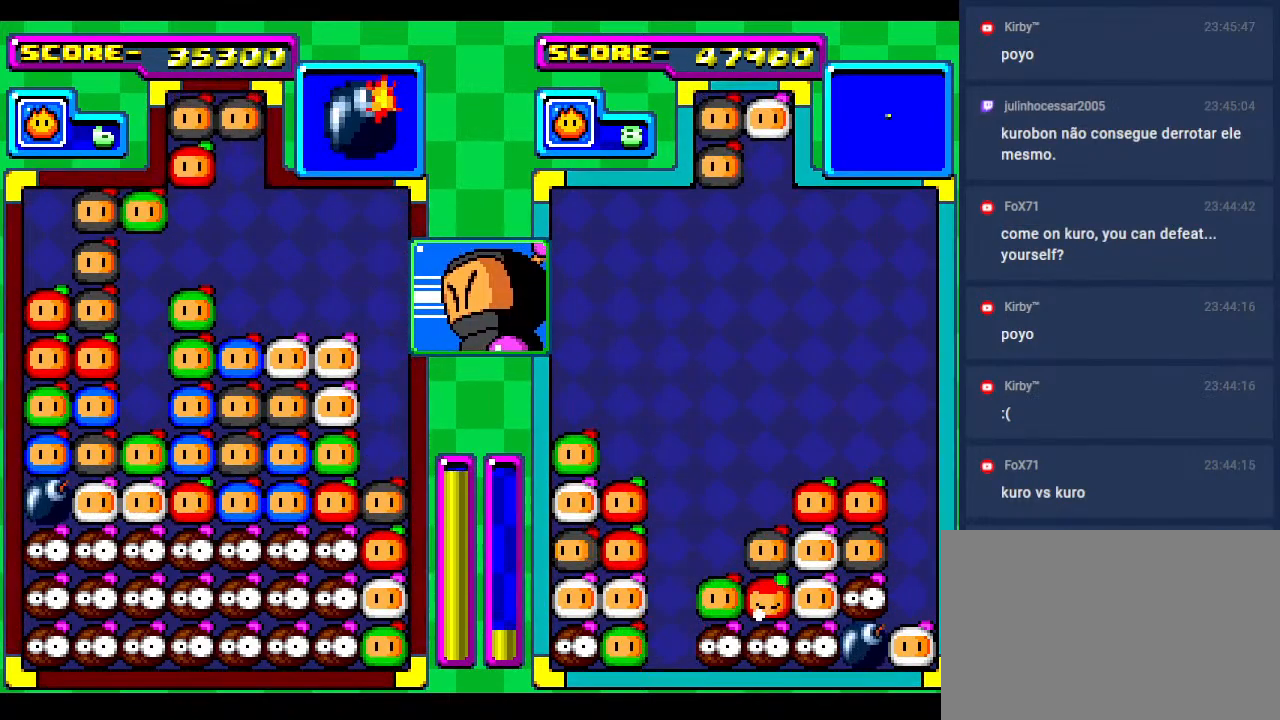
{"buttons": ["DPAD_DOWN"], "events": [[183, "DPAD_DOWN", "up"], [433, "DPAD_DOWN", "down"]]}
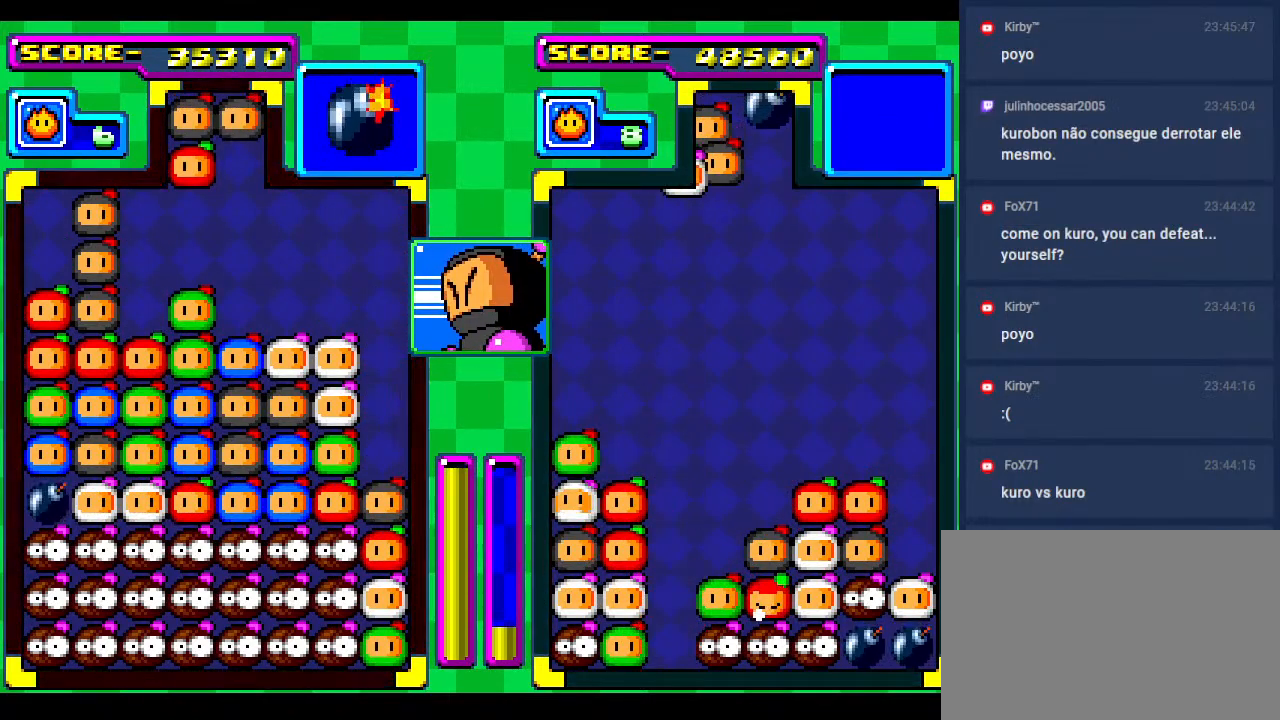
{"buttons": [], "events": [[67, "DPAD_DOWN", "up"]]}
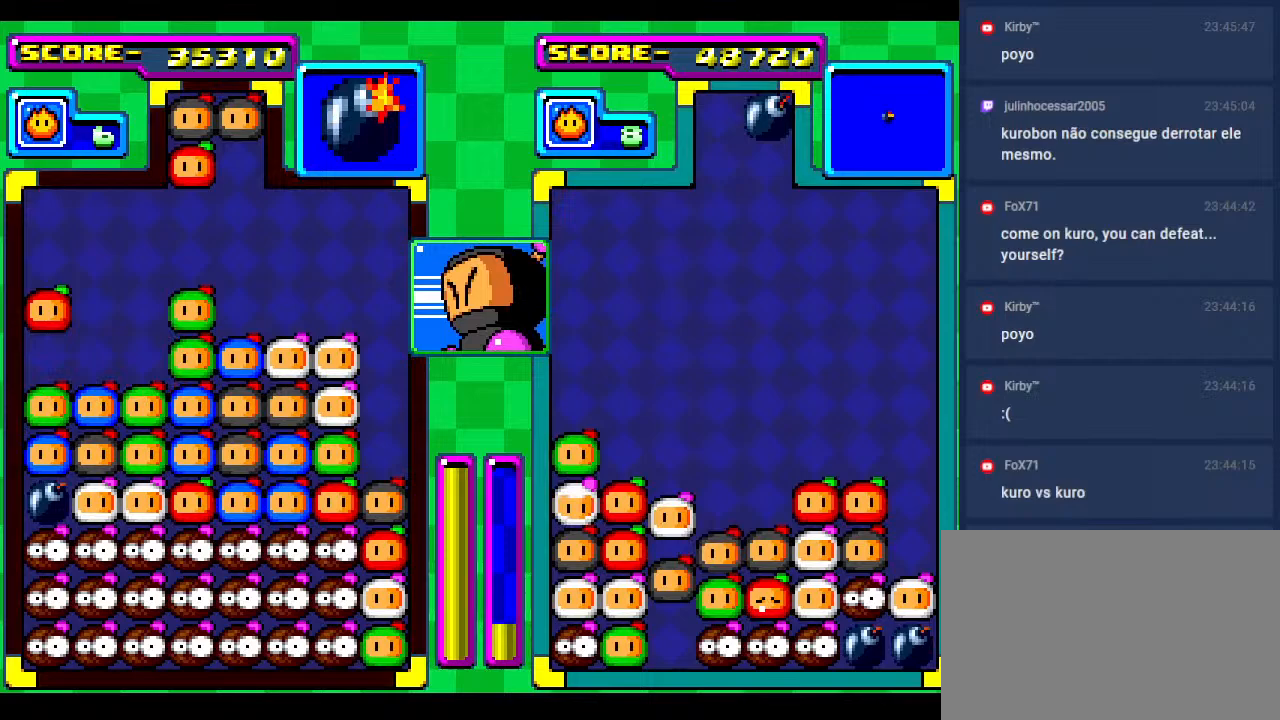
{"buttons": [], "events": []}
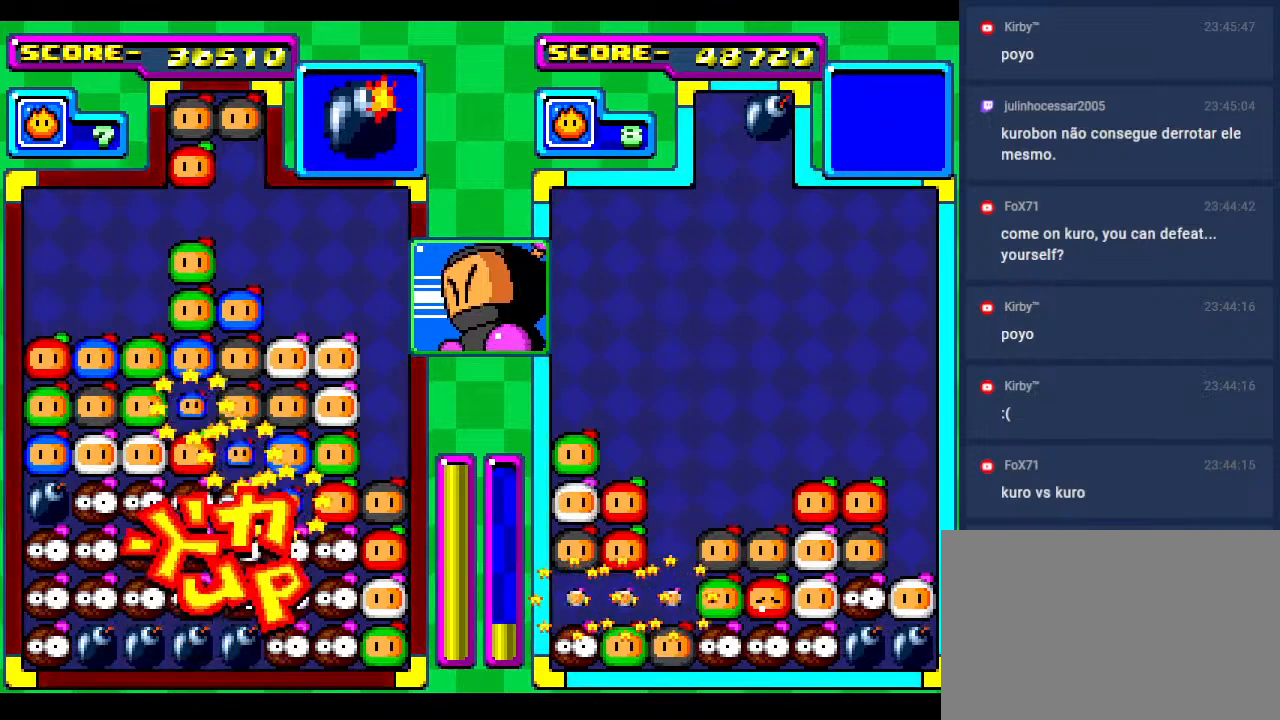
{"buttons": [], "events": [[183, "DPAD_LEFT", "down"], [333, "DPAD_LEFT", "up"]]}
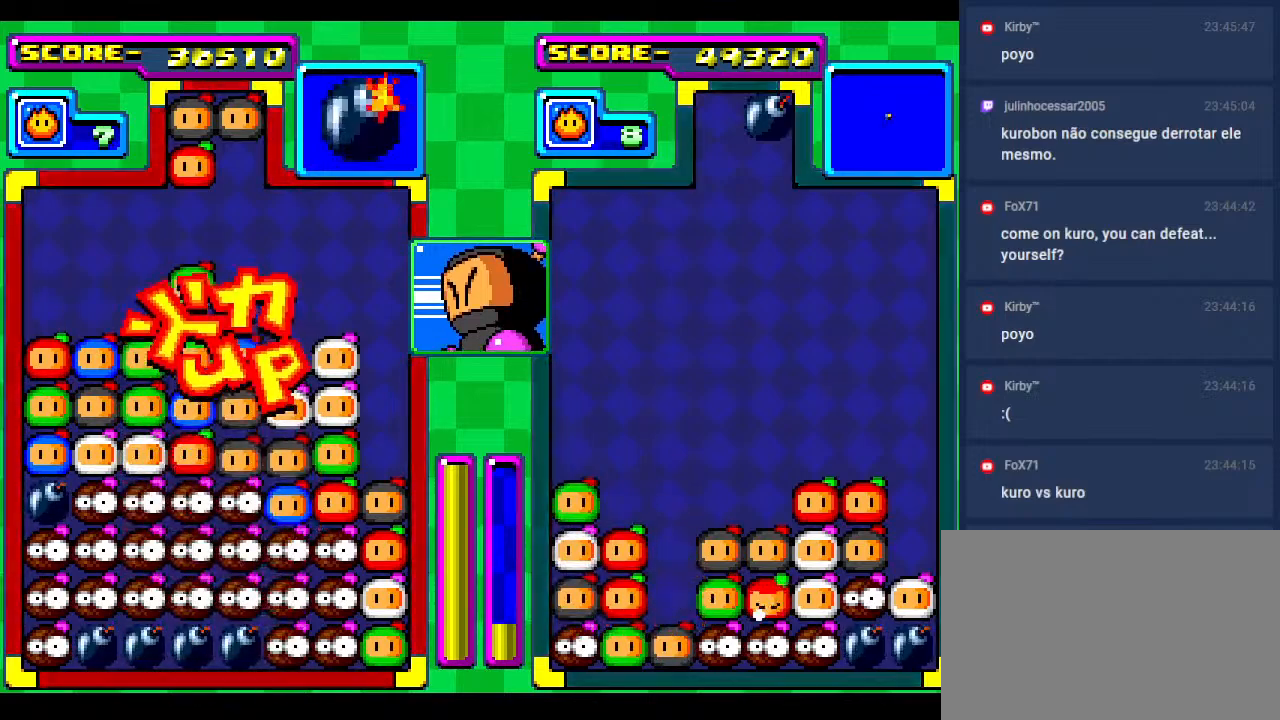
{"buttons": [], "events": []}
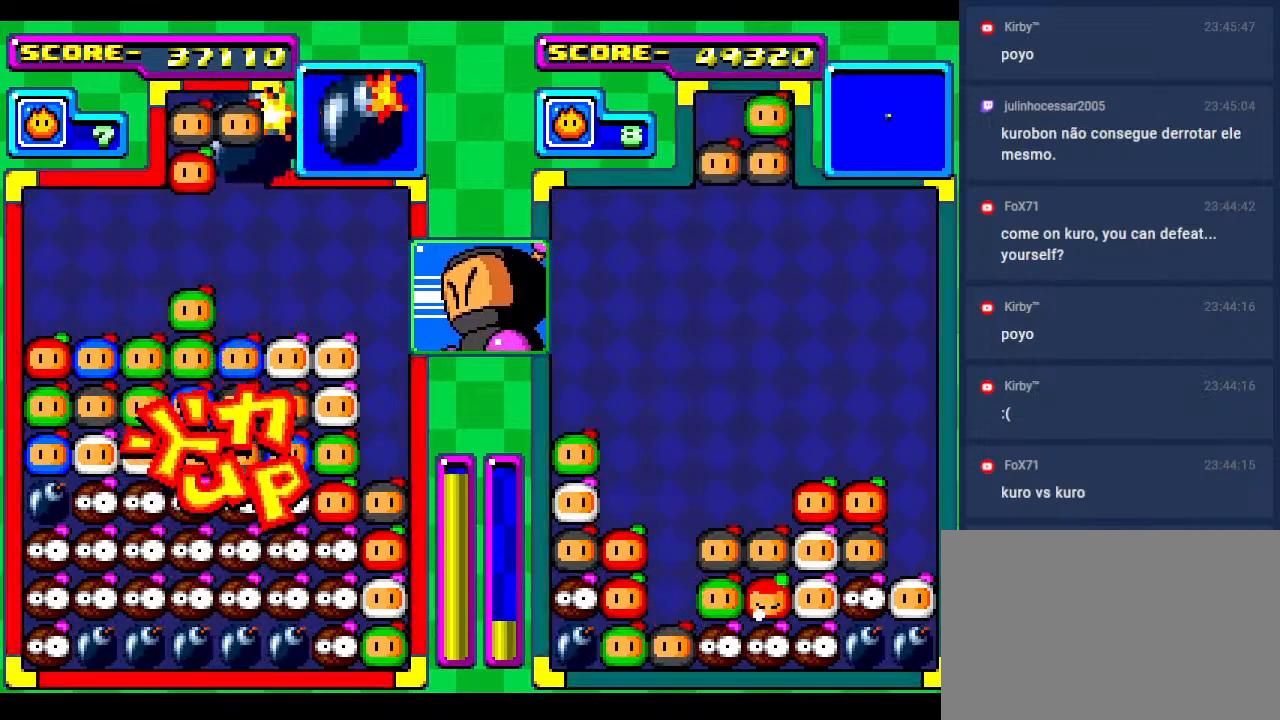
{"buttons": ["DPAD_LEFT"], "events": [[217, "DPAD_LEFT", "down"], [350, "DPAD_LEFT", "up"], [450, "DPAD_LEFT", "down"]]}